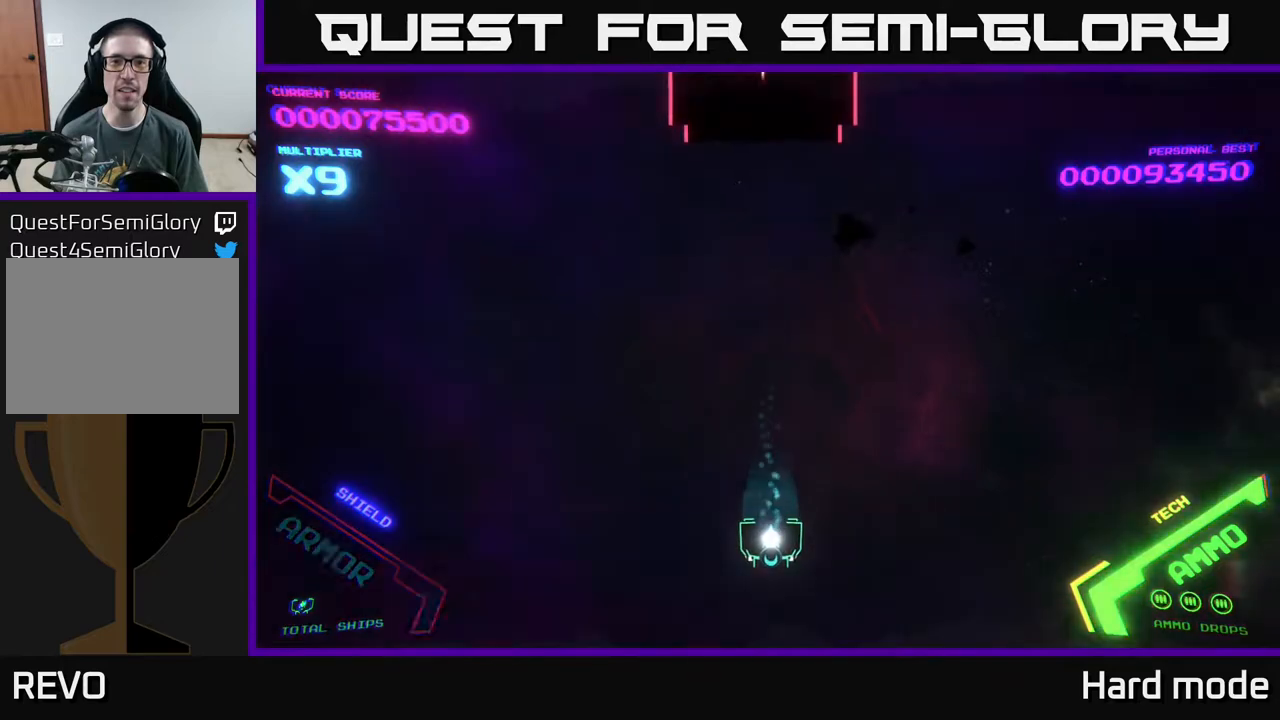
Gameplay with a controller (Xbox layout); each line is a JSON object with the inputs held at the frame after it. "events" lists button and stick changes between this image and that frame as [ms after this image, input, new state], when the widget could be followed in between. Not read: right_stick.
{"buttons": ["X"], "left_stick": "center", "events": [[33, "left_stick", "center"], [200, "left_stick", "down"], [283, "left_stick", "center"], [333, "X", "down"], [417, "X", "up"], [467, "X", "down"]]}
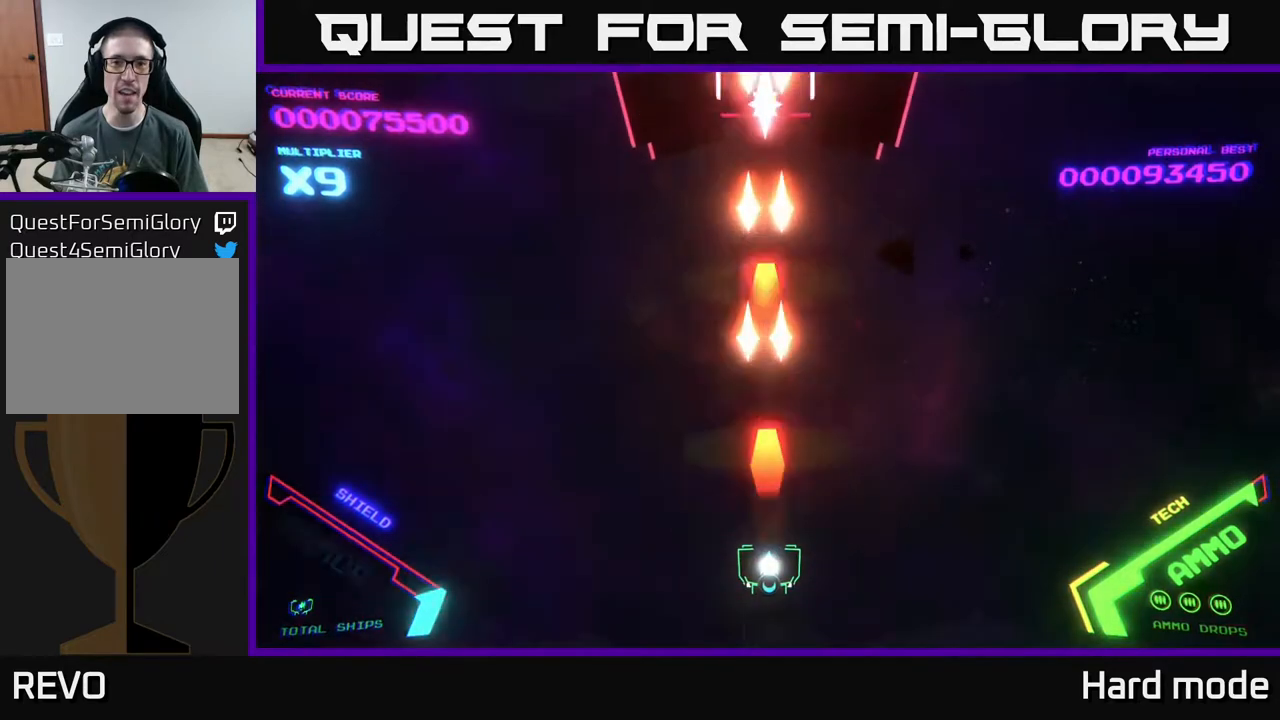
{"buttons": [], "left_stick": "up-right", "events": [[17, "X", "up"], [67, "X", "down"], [150, "X", "up"], [167, "left_stick", "right"], [183, "X", "down"], [233, "X", "up"], [417, "left_stick", "up-right"]]}
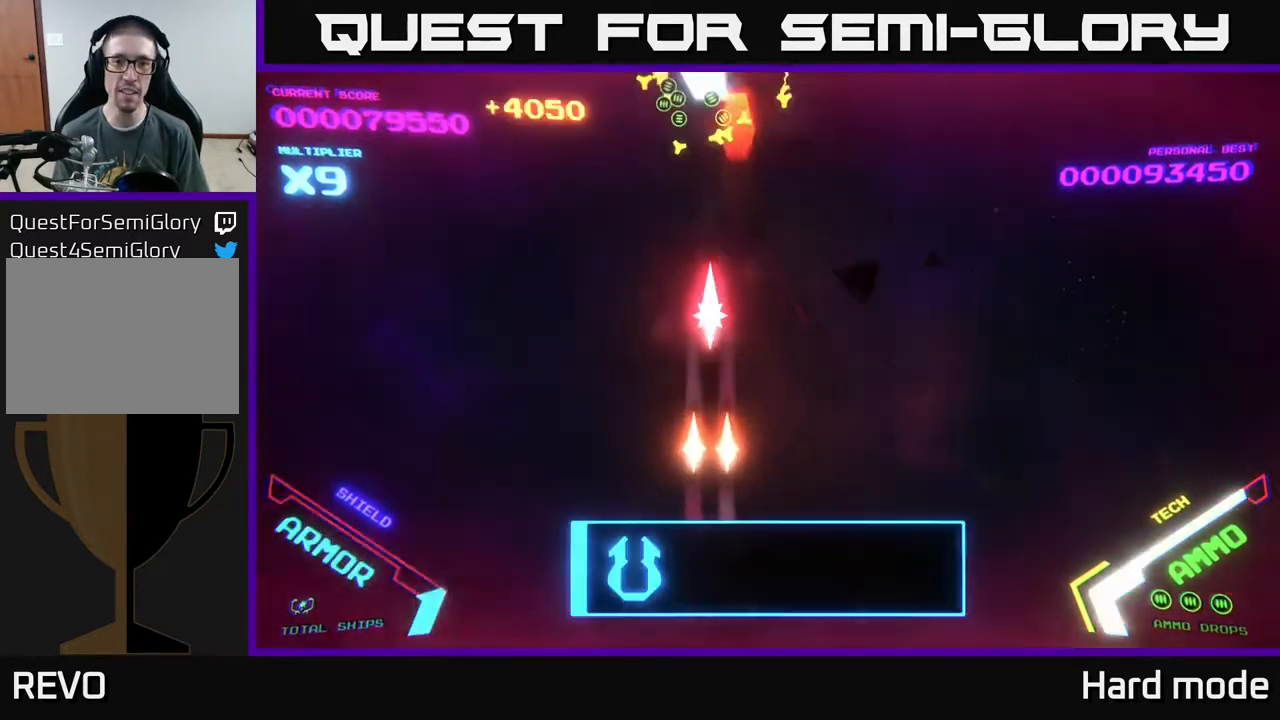
{"buttons": [], "left_stick": "up", "events": [[133, "left_stick", "up"], [267, "left_stick", "left"], [383, "left_stick", "up-left"], [500, "left_stick", "up"]]}
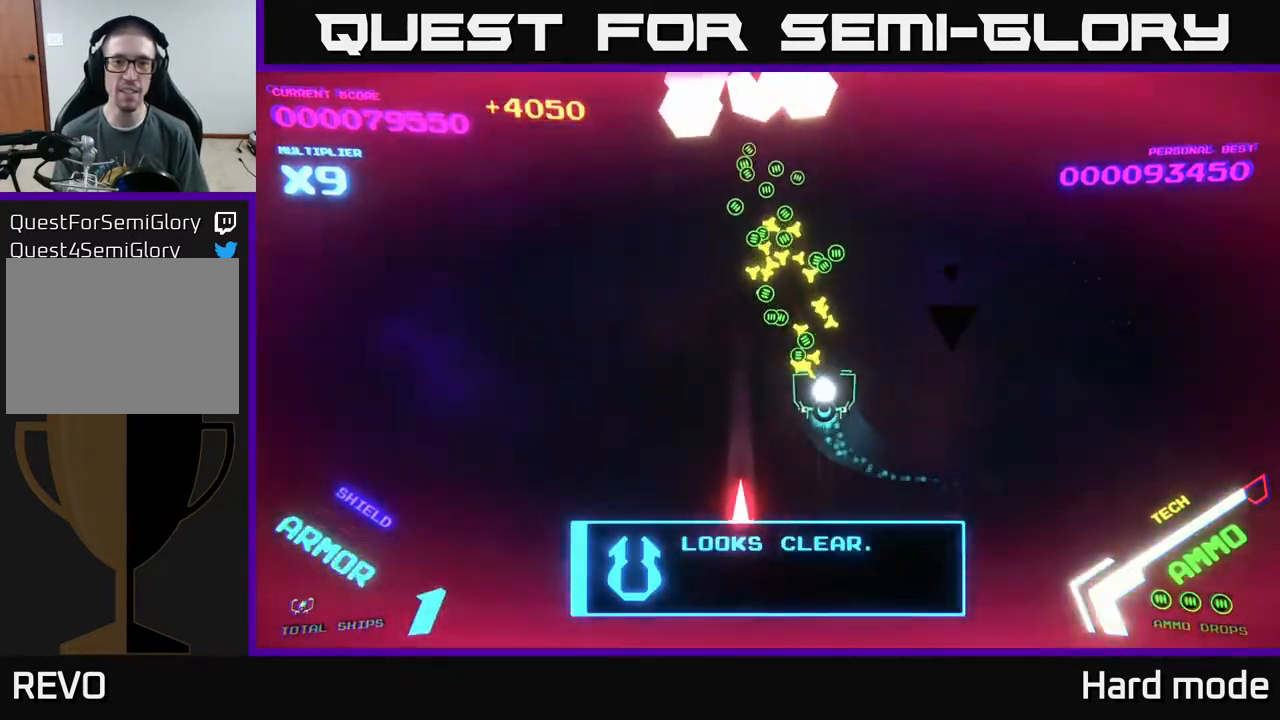
{"buttons": [], "left_stick": "center", "events": [[133, "left_stick", "left"], [167, "B", "down"], [217, "B", "up"], [267, "left_stick", "down-right"], [417, "left_stick", "center"]]}
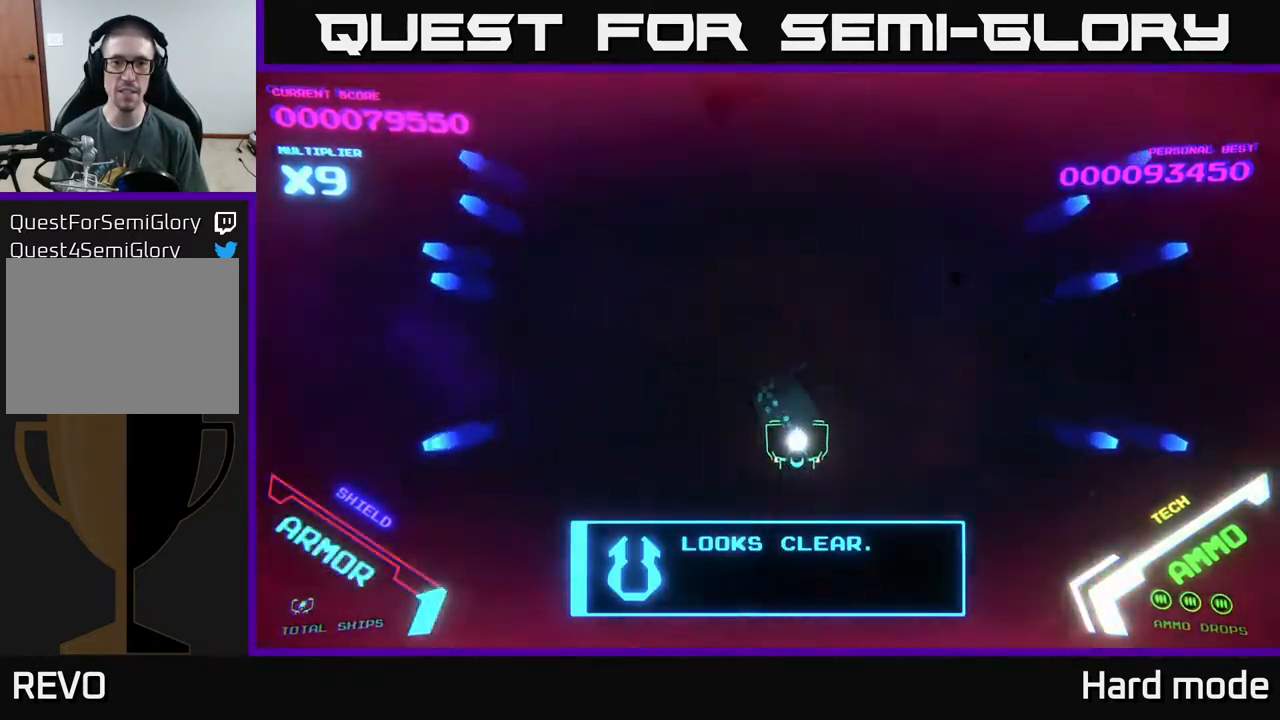
{"buttons": [], "left_stick": "center", "events": [[100, "left_stick", "down"], [167, "left_stick", "down-left"], [267, "left_stick", "center"]]}
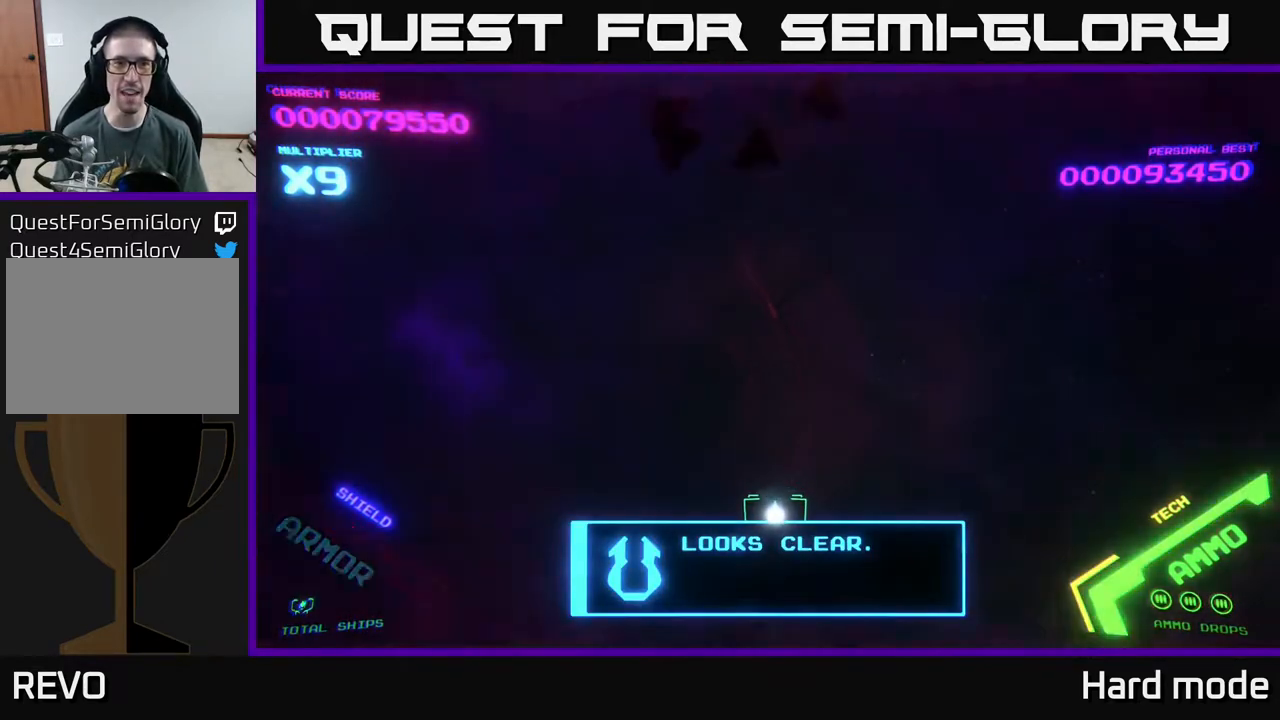
{"buttons": [], "left_stick": "center", "events": []}
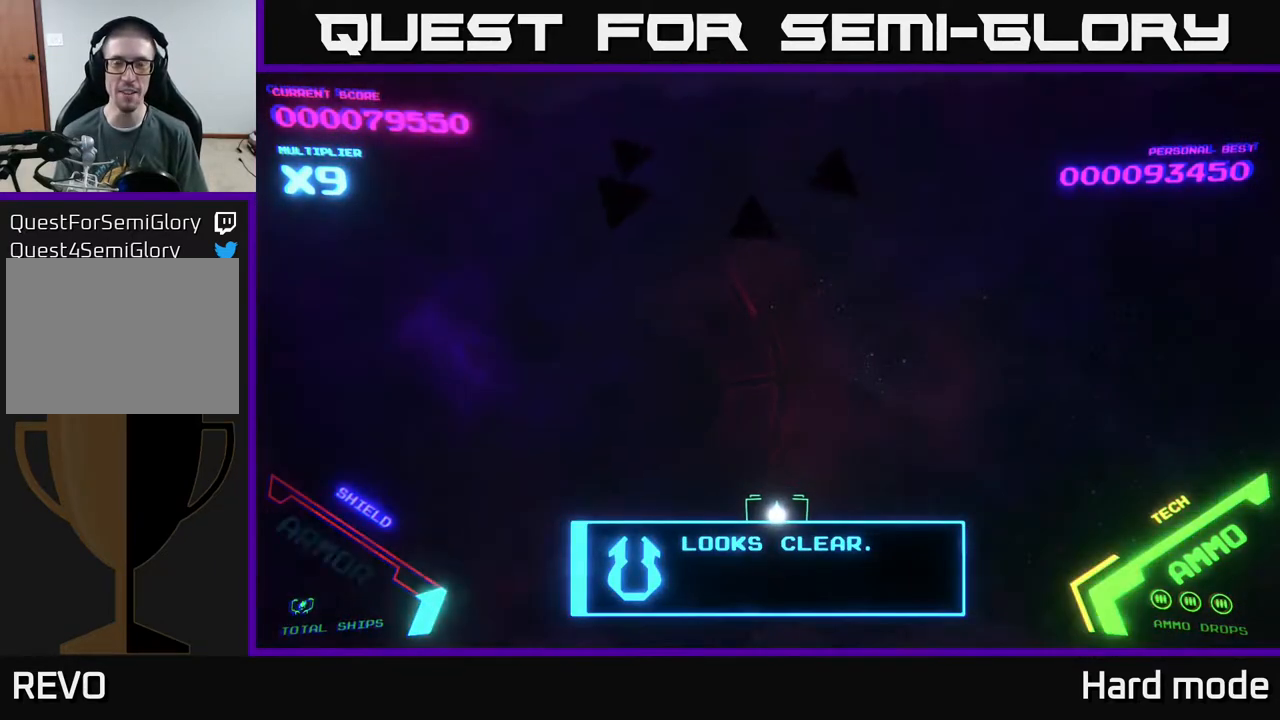
{"buttons": [], "left_stick": "center", "events": []}
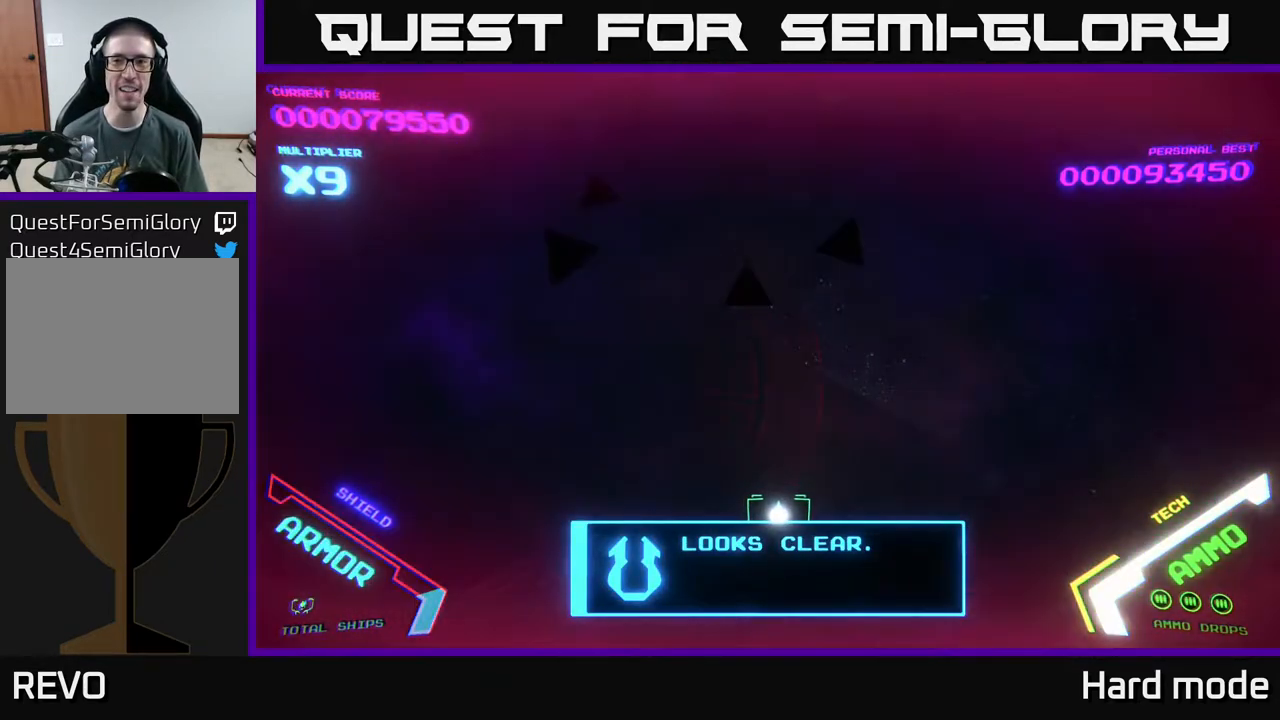
{"buttons": [], "left_stick": "center", "events": [[233, "left_stick", "up"], [433, "left_stick", "center"]]}
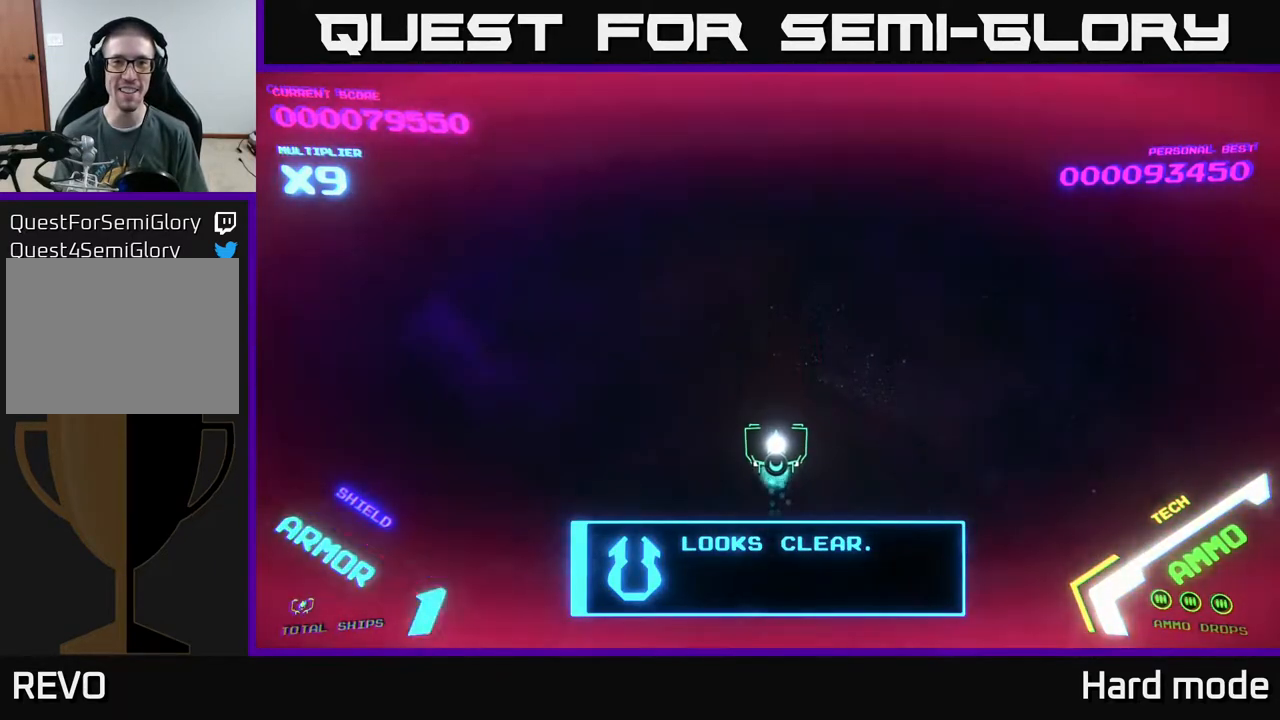
{"buttons": [], "left_stick": "up-left", "events": [[183, "left_stick", "down-right"], [367, "left_stick", "up-left"]]}
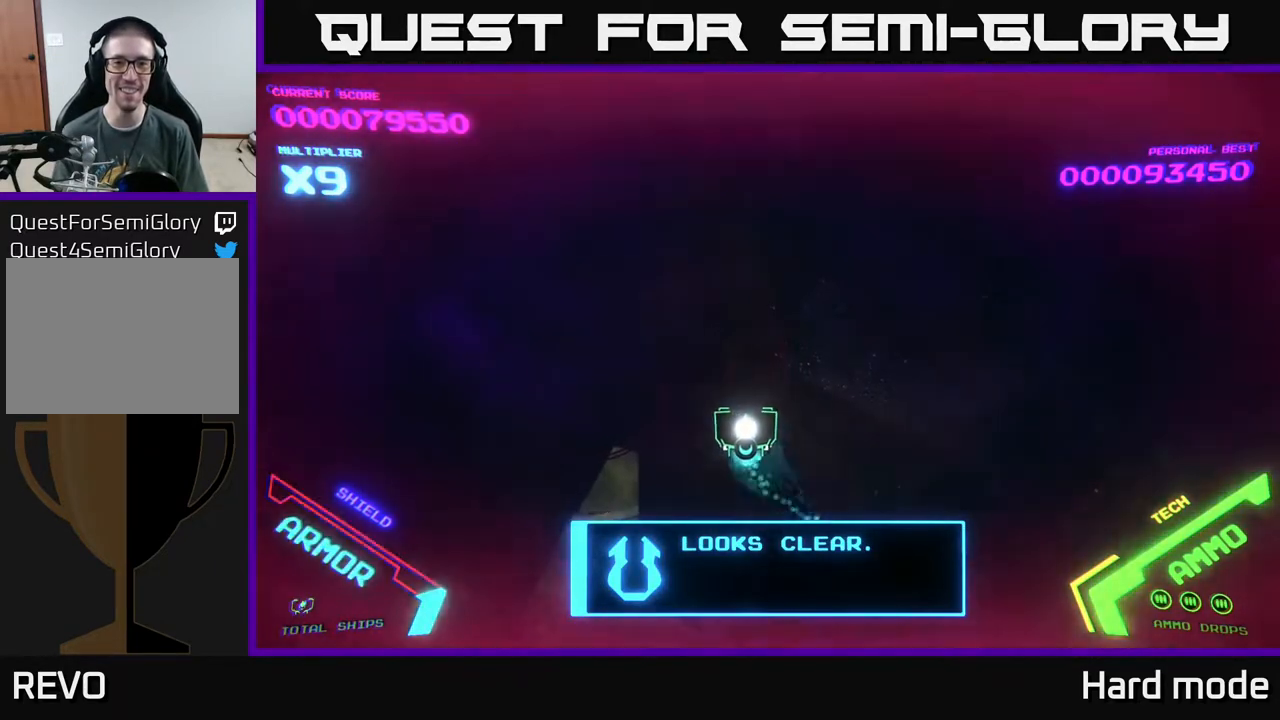
{"buttons": [], "left_stick": "center", "events": [[83, "left_stick", "center"]]}
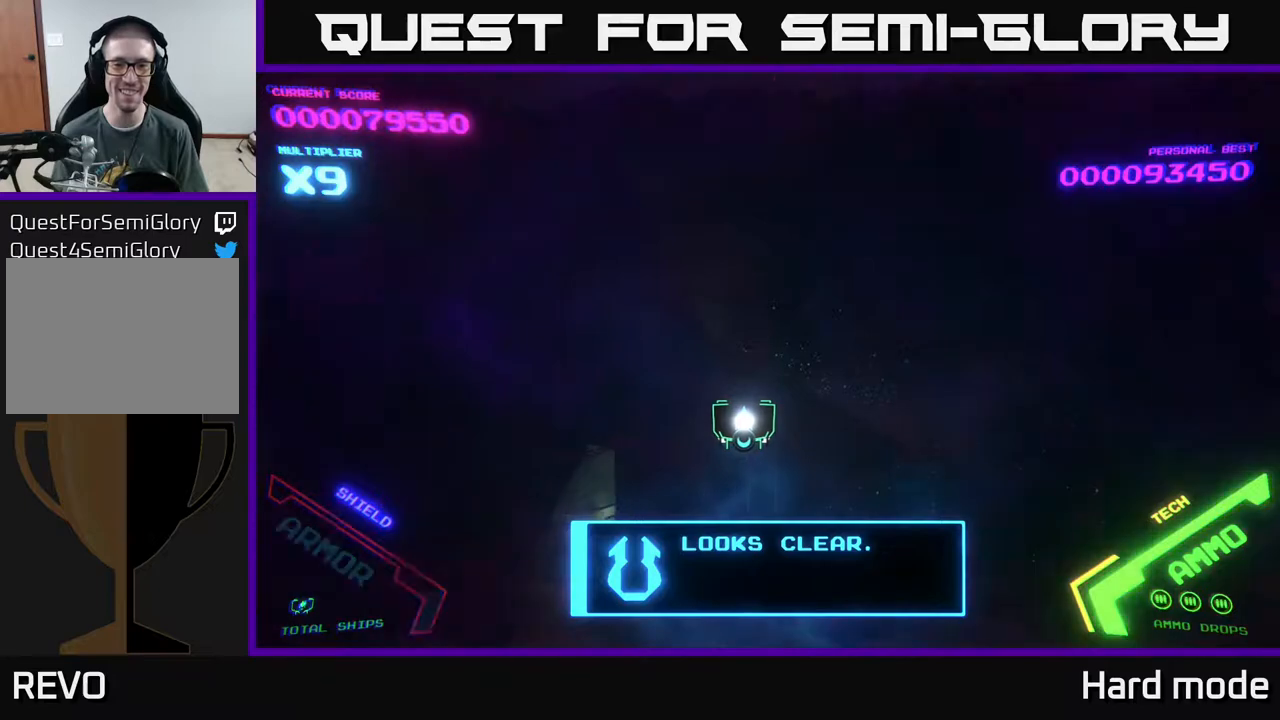
{"buttons": [], "left_stick": "down", "events": [[217, "left_stick", "up"], [400, "left_stick", "center"], [450, "left_stick", "down"]]}
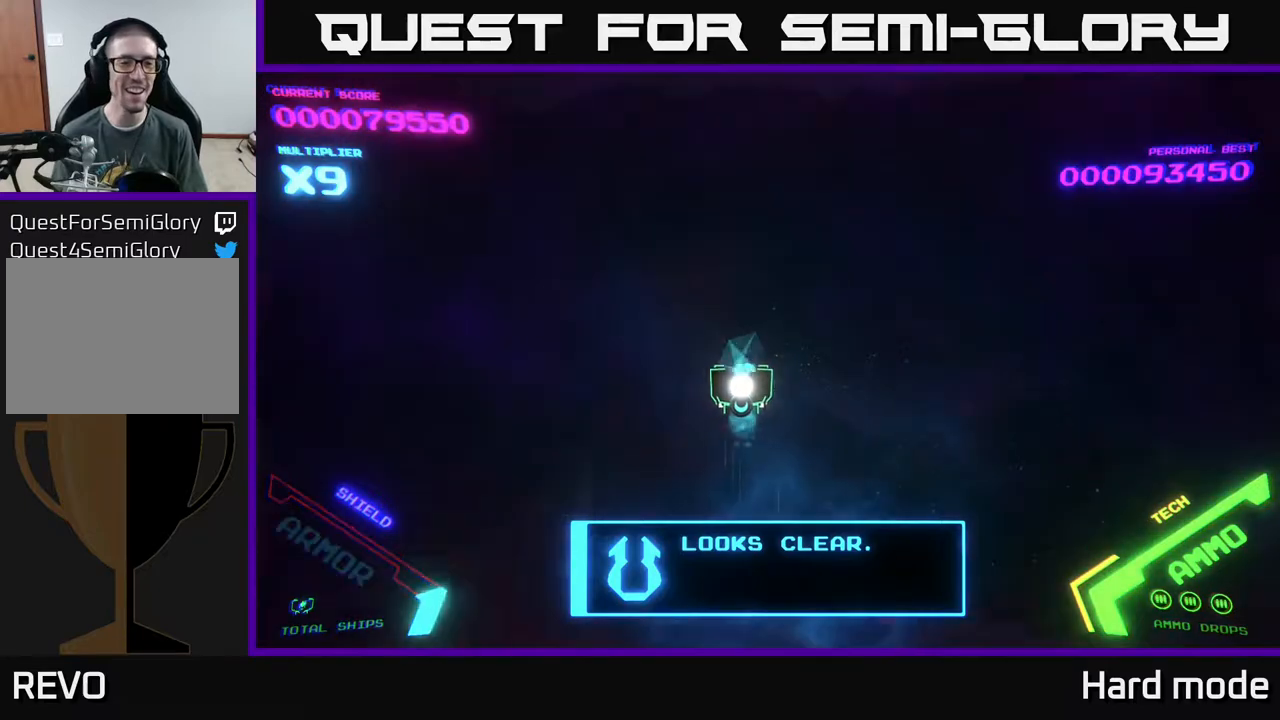
{"buttons": [], "left_stick": "center", "events": [[117, "left_stick", "center"]]}
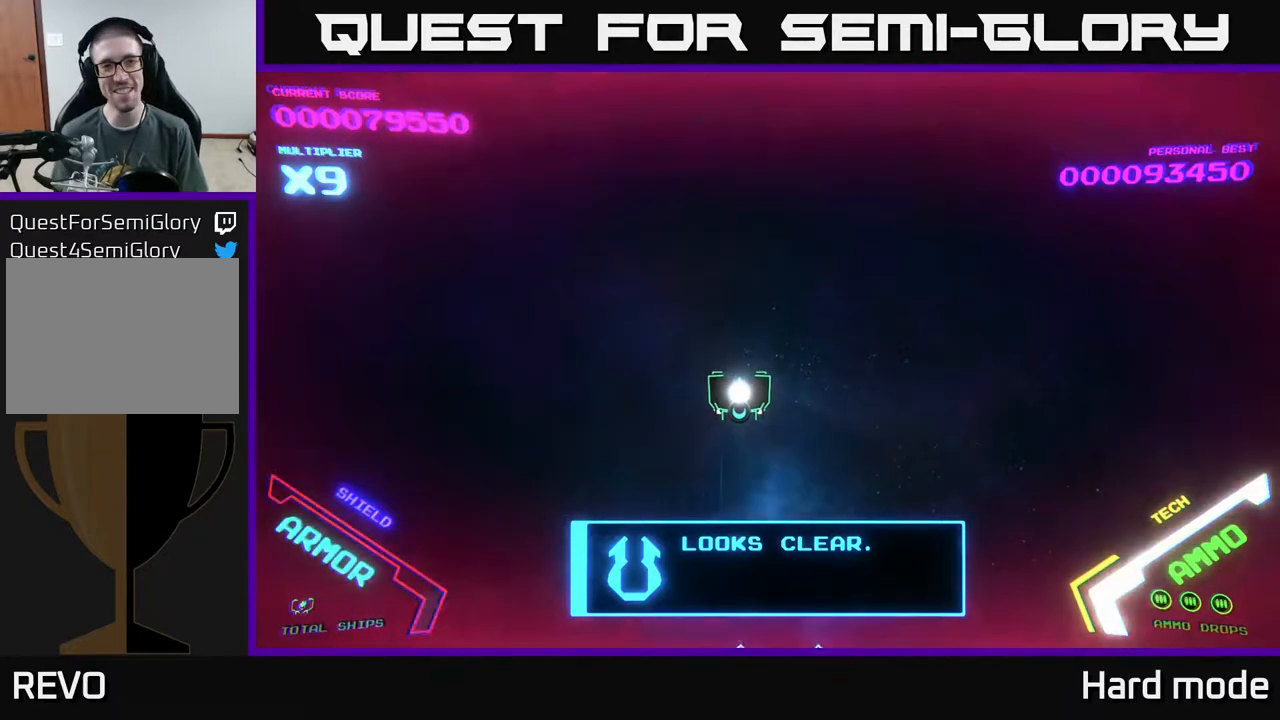
{"buttons": [], "left_stick": "down-right", "events": [[267, "left_stick", "right"], [500, "left_stick", "down-right"]]}
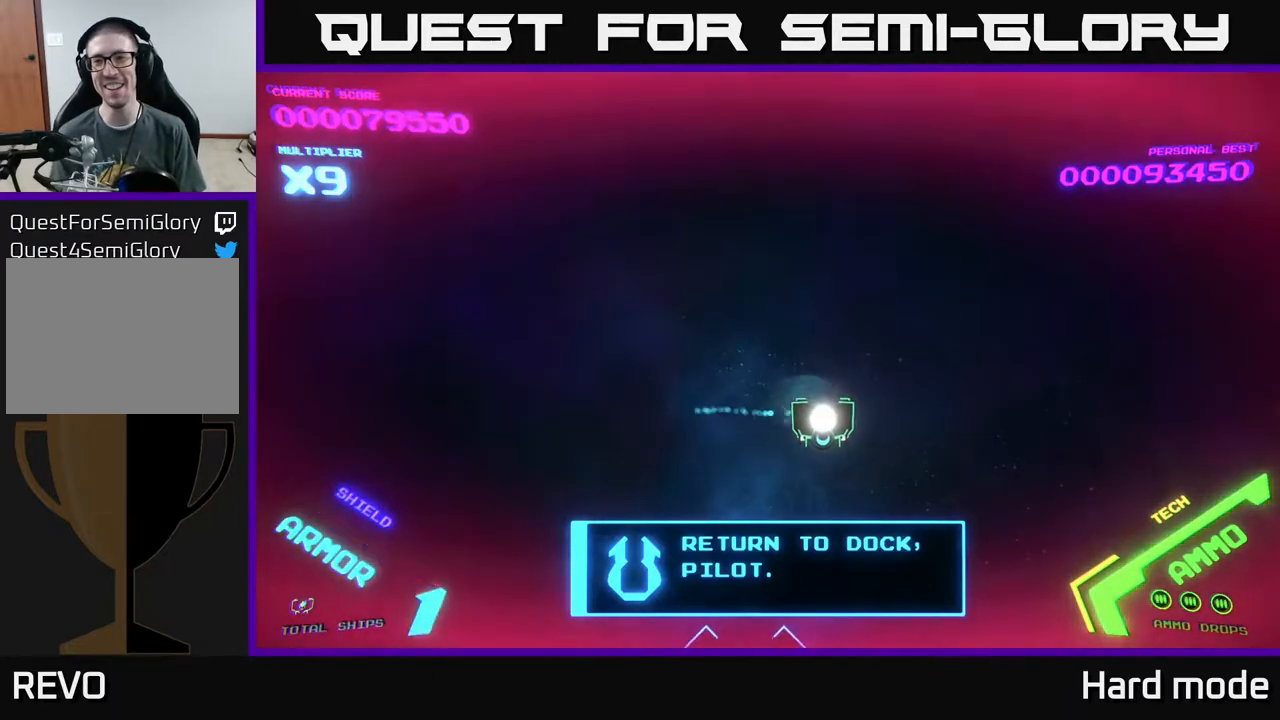
{"buttons": [], "left_stick": "center", "events": [[33, "left_stick", "down"], [200, "left_stick", "left"], [267, "left_stick", "up"], [433, "left_stick", "center"]]}
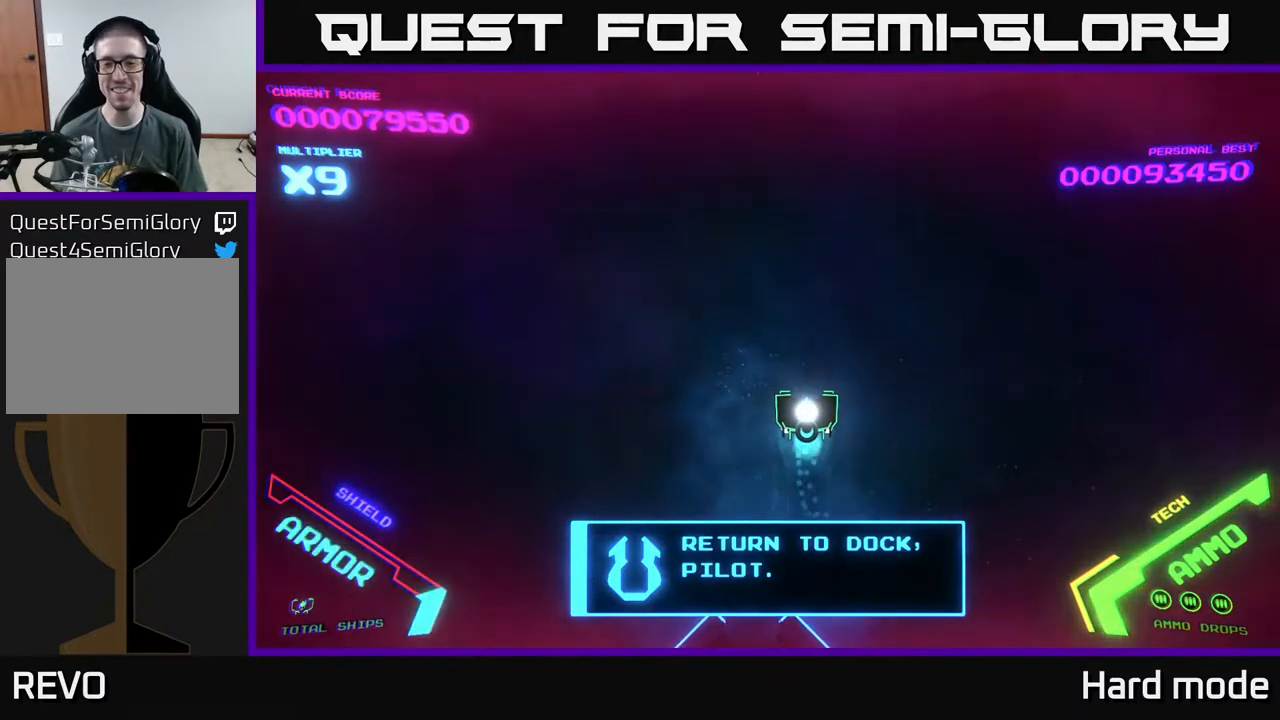
{"buttons": [], "left_stick": "center", "events": [[317, "left_stick", "up"], [483, "left_stick", "center"]]}
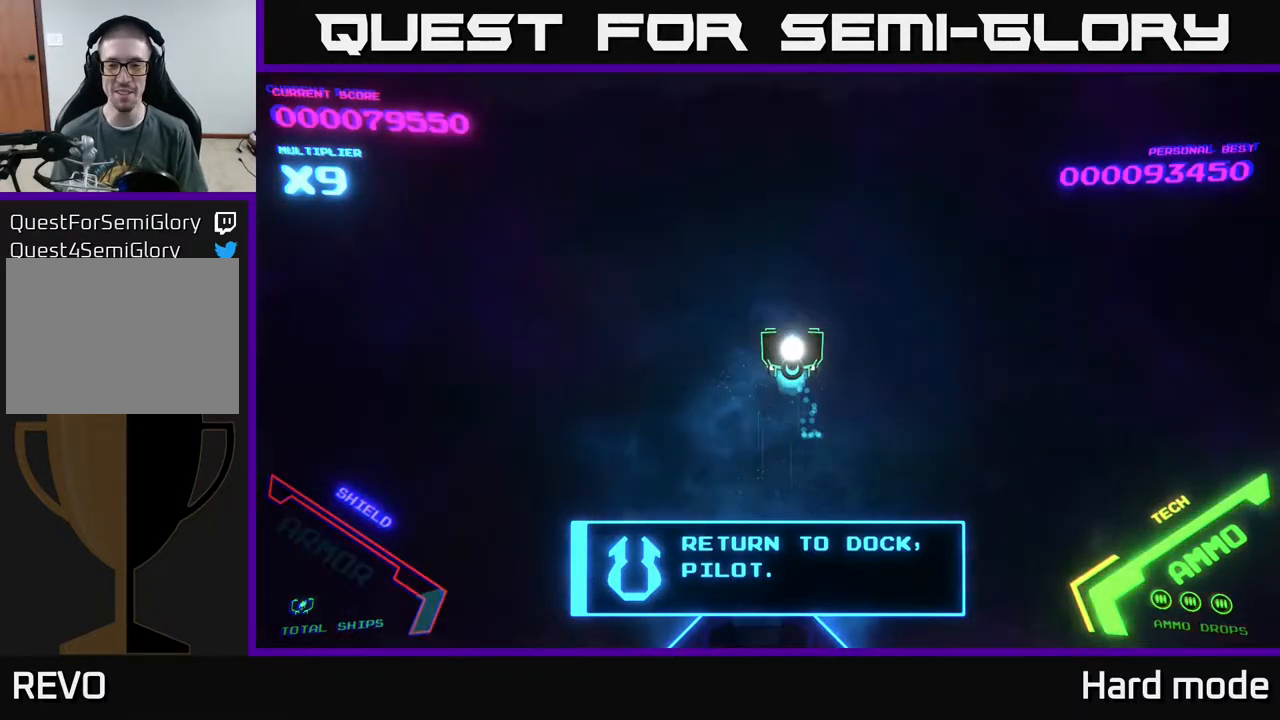
{"buttons": [], "left_stick": "up-right", "events": [[233, "left_stick", "right"], [400, "left_stick", "up-right"]]}
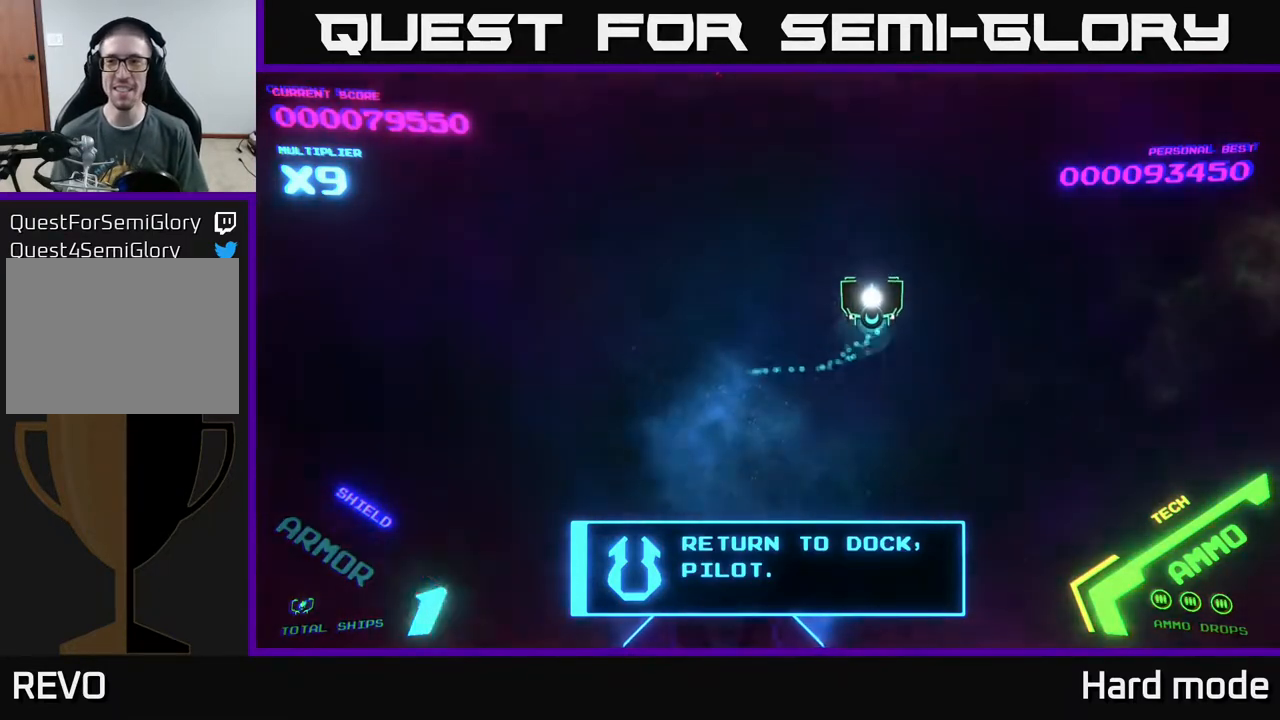
{"buttons": [], "left_stick": "center", "events": [[83, "left_stick", "up-left"], [150, "left_stick", "down-left"], [283, "left_stick", "down-right"], [400, "left_stick", "up-right"], [450, "left_stick", "center"]]}
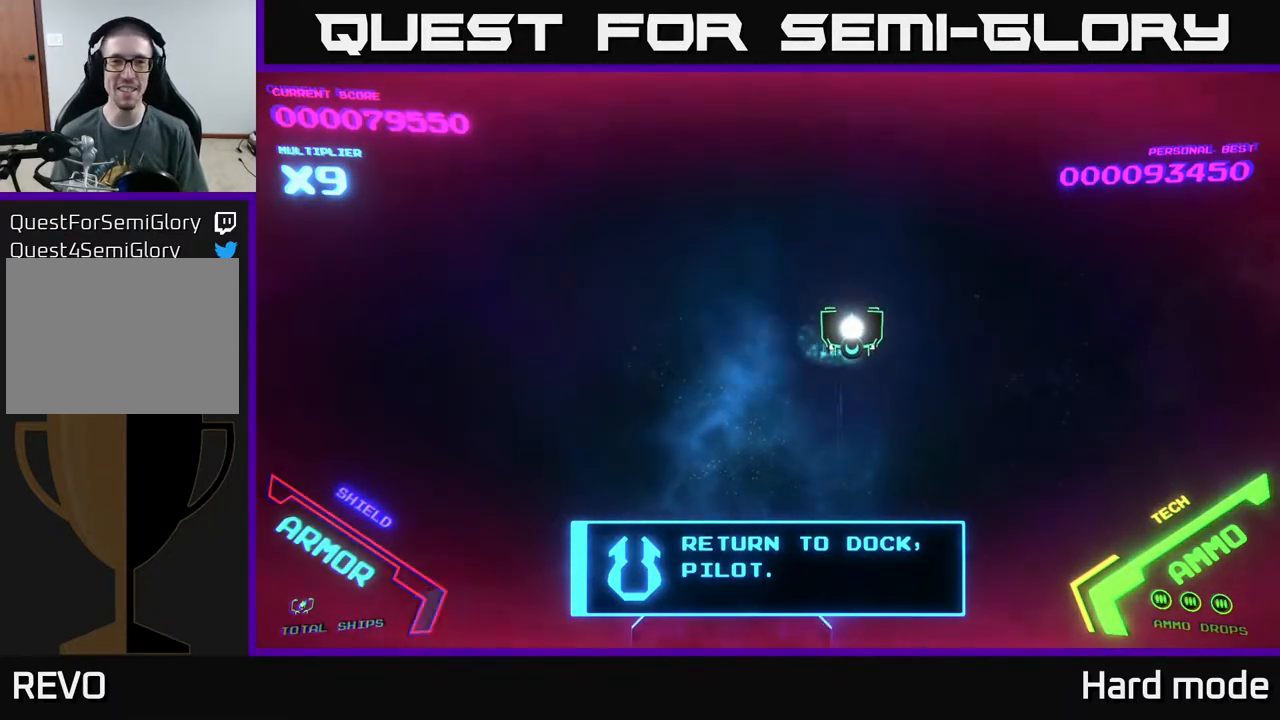
{"buttons": [], "left_stick": "down-left", "events": [[350, "left_stick", "down-left"]]}
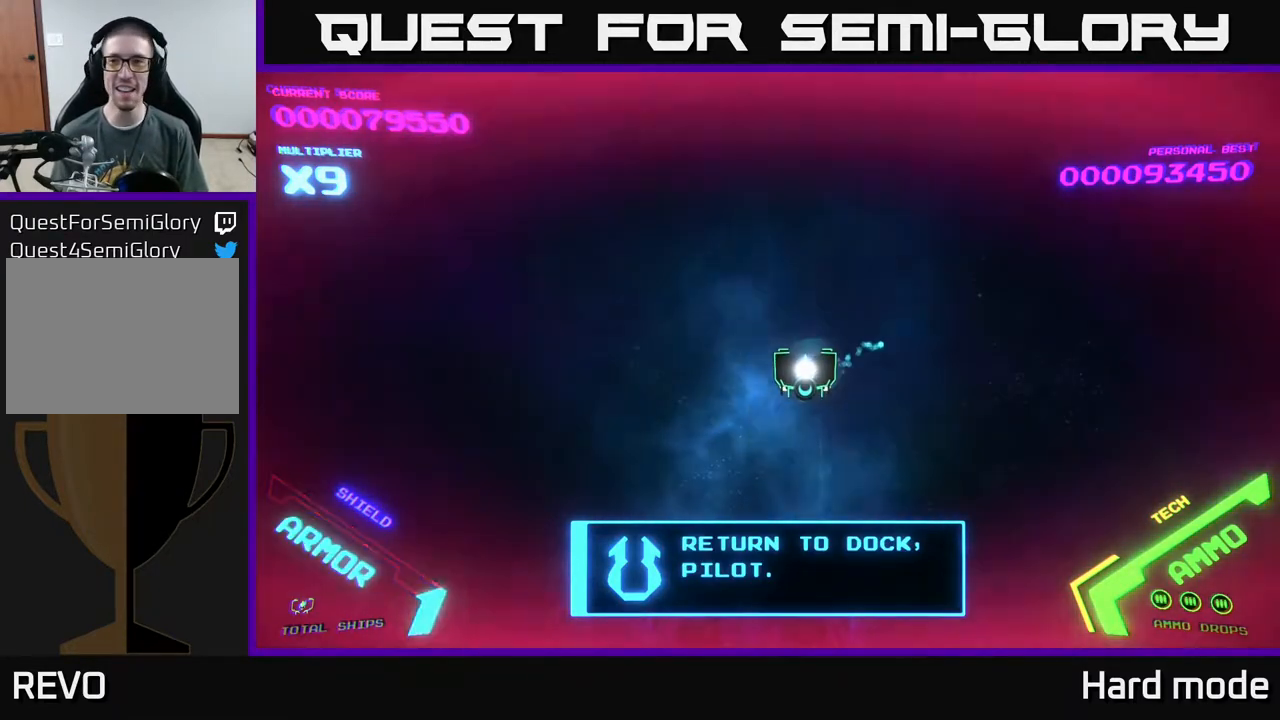
{"buttons": [], "left_stick": "center", "events": [[17, "left_stick", "center"]]}
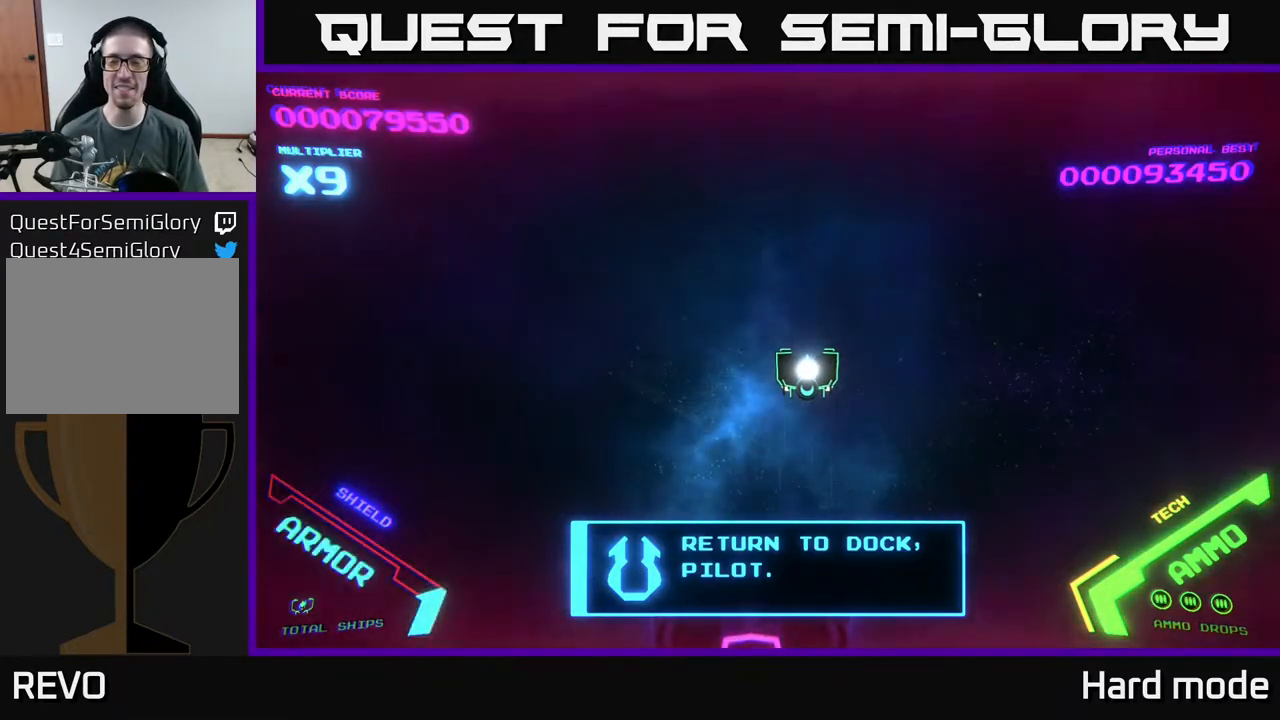
{"buttons": [], "left_stick": "center", "events": []}
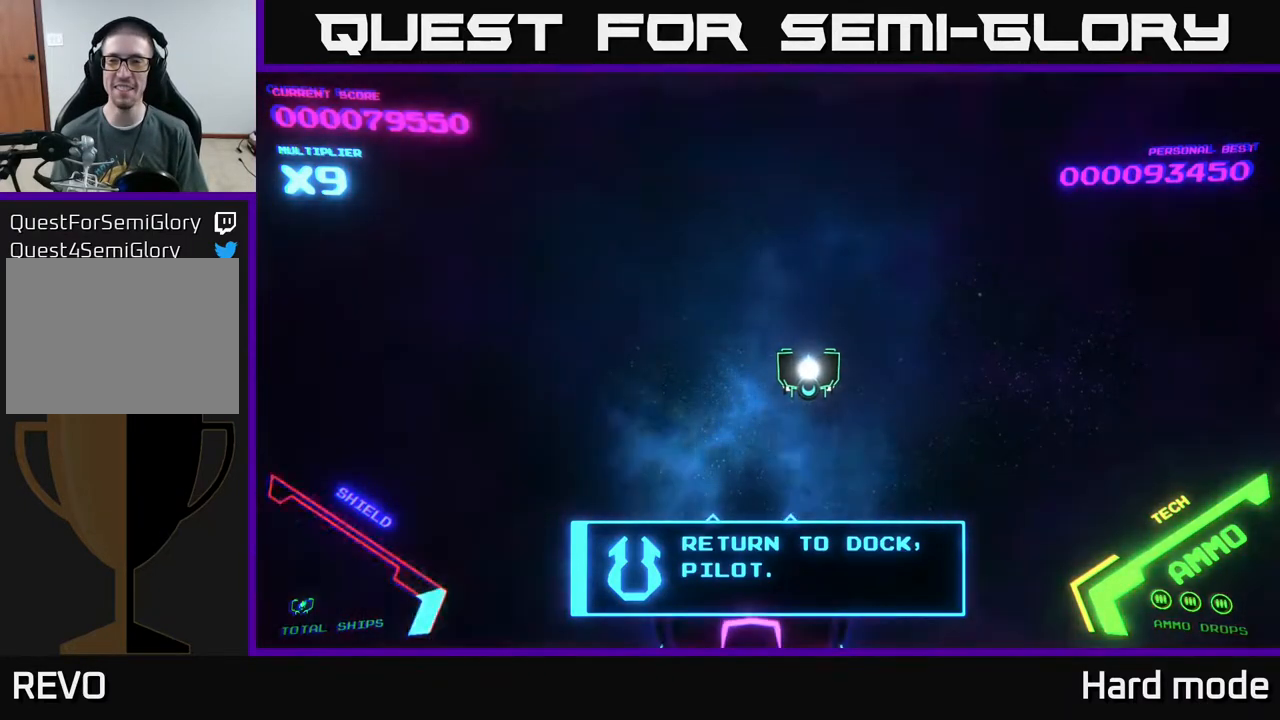
{"buttons": [], "left_stick": "down-left", "events": [[83, "left_stick", "down-left"], [183, "left_stick", "up-left"], [300, "left_stick", "up-right"], [500, "left_stick", "down-left"]]}
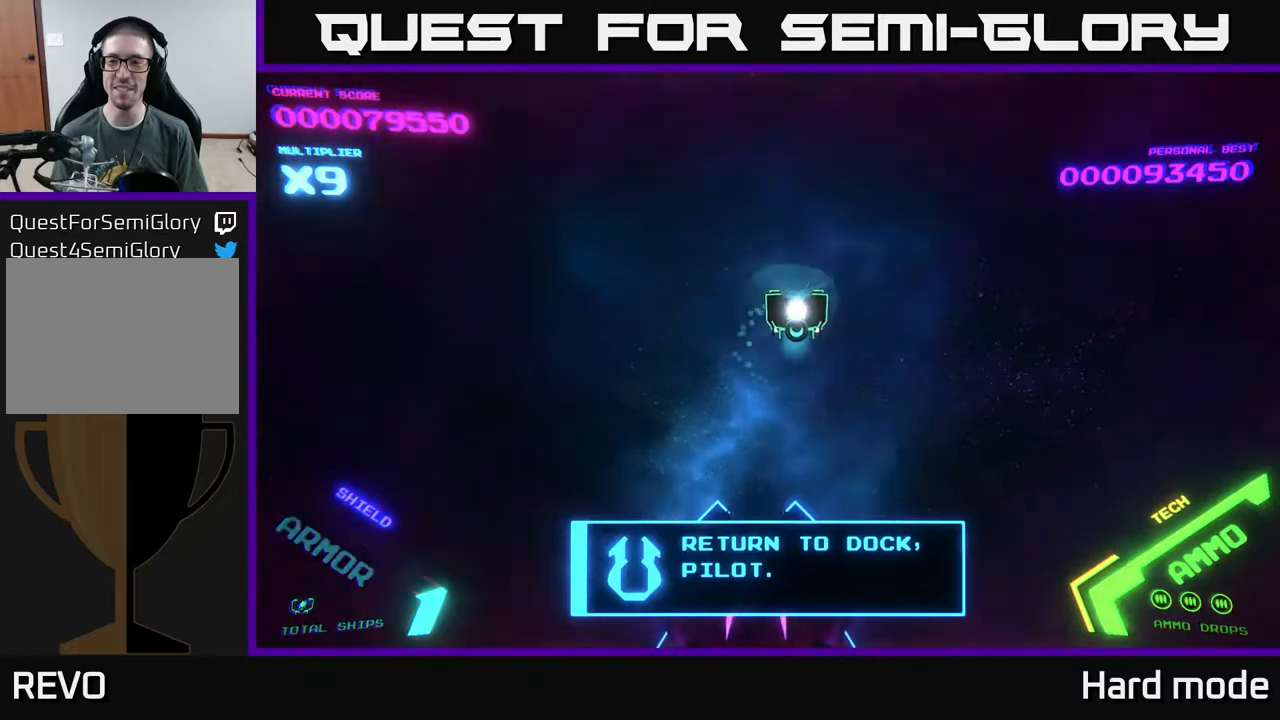
{"buttons": [], "left_stick": "down-left", "events": [[217, "left_stick", "up"], [450, "left_stick", "down-left"]]}
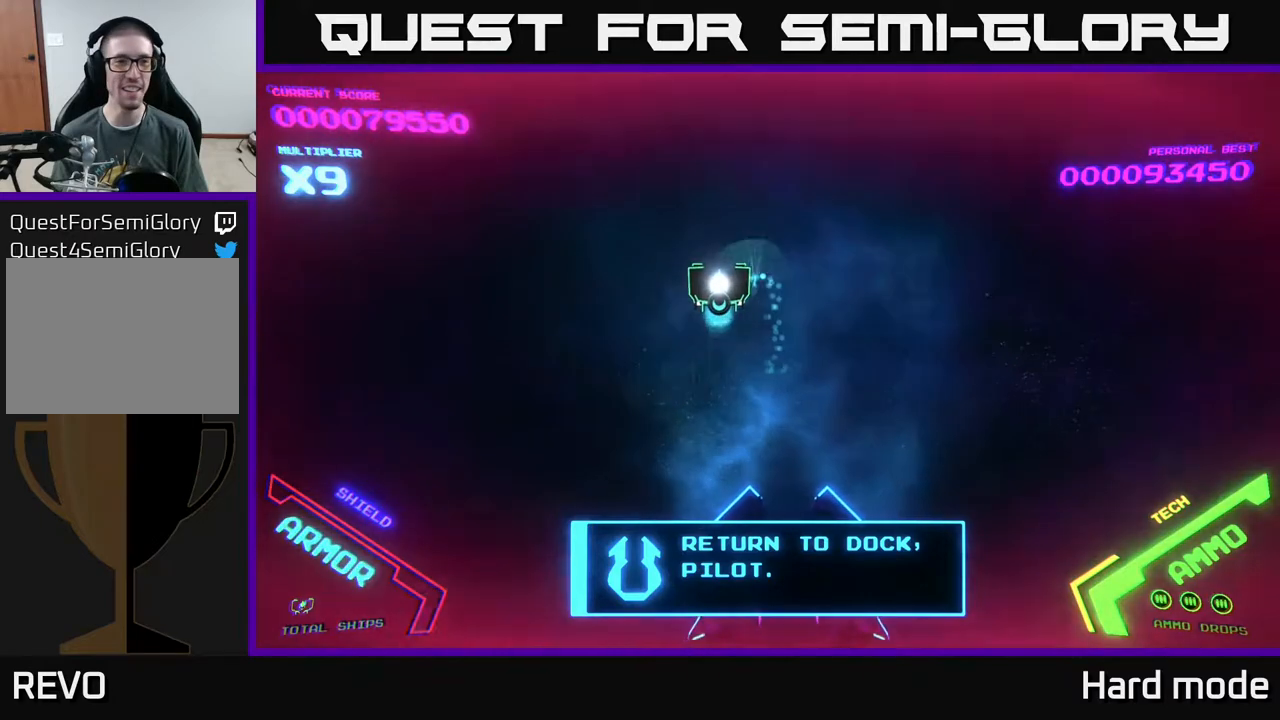
{"buttons": [], "left_stick": "up", "events": [[283, "left_stick", "up-left"], [417, "left_stick", "up"]]}
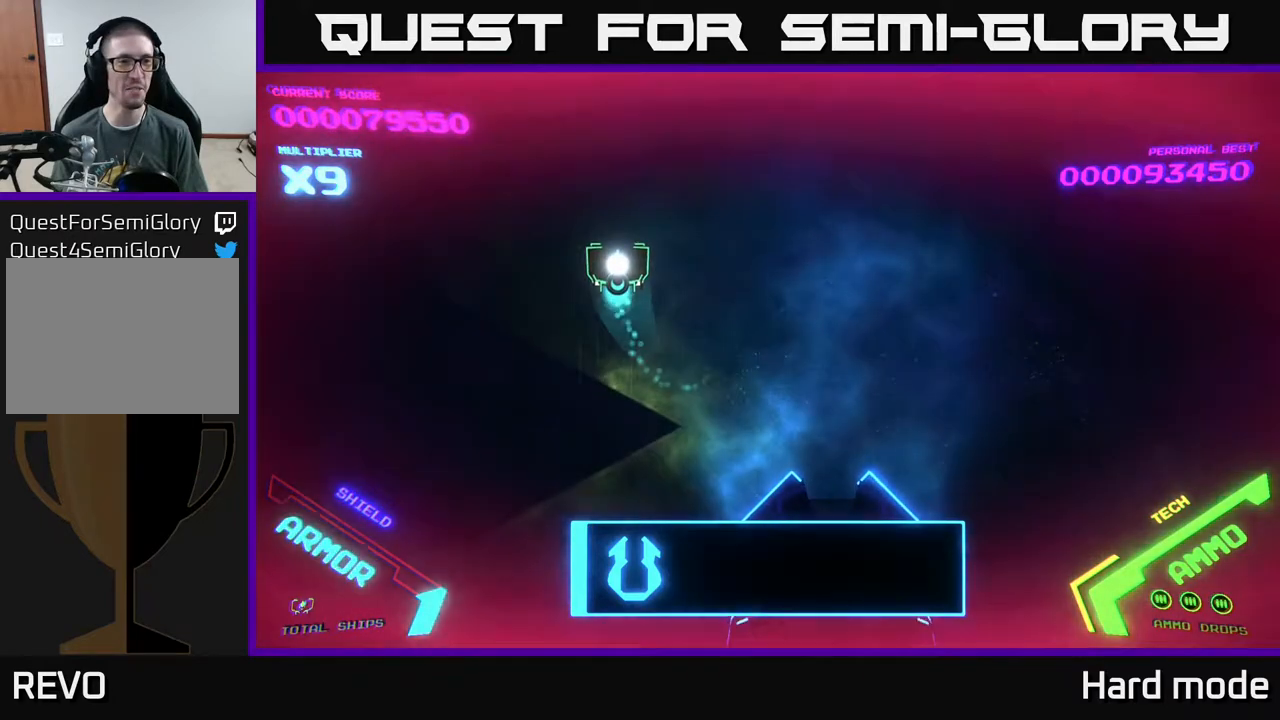
{"buttons": [], "left_stick": "up-right", "events": [[33, "left_stick", "center"], [117, "left_stick", "down-right"], [200, "left_stick", "right"], [350, "left_stick", "up-right"]]}
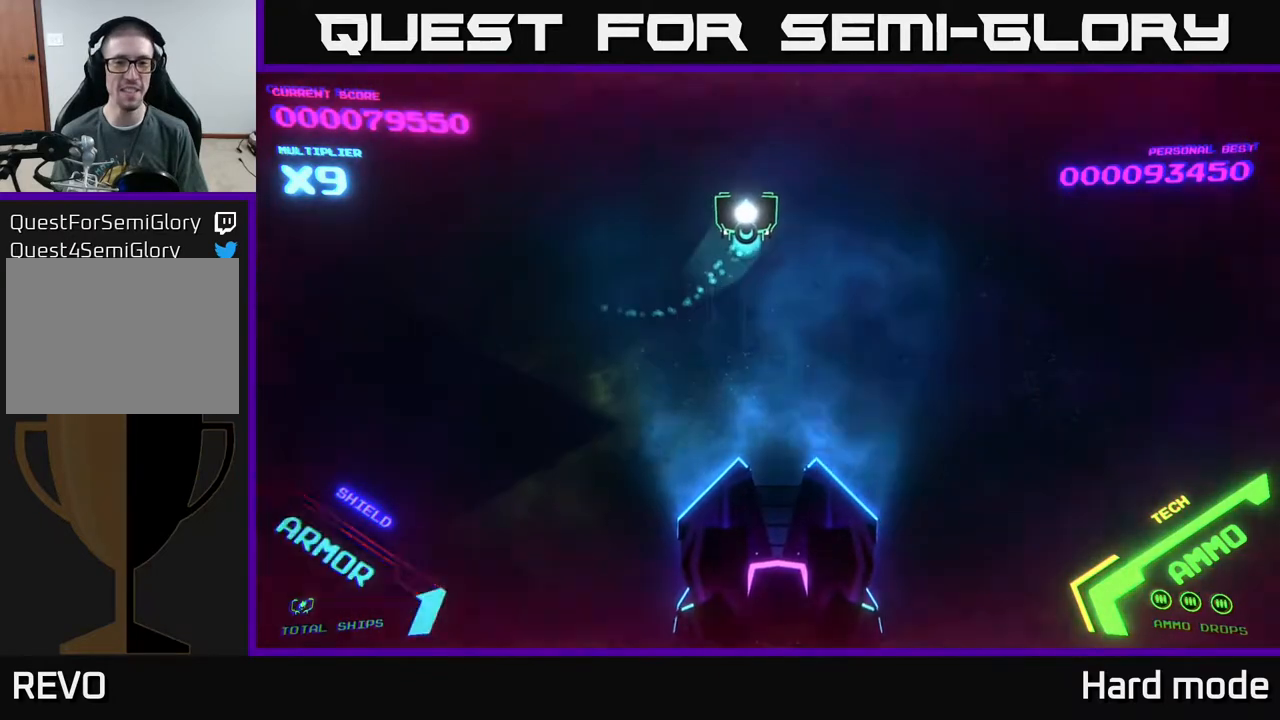
{"buttons": [], "left_stick": "center", "events": [[100, "left_stick", "down-left"], [267, "left_stick", "right"], [433, "left_stick", "up"], [500, "left_stick", "center"]]}
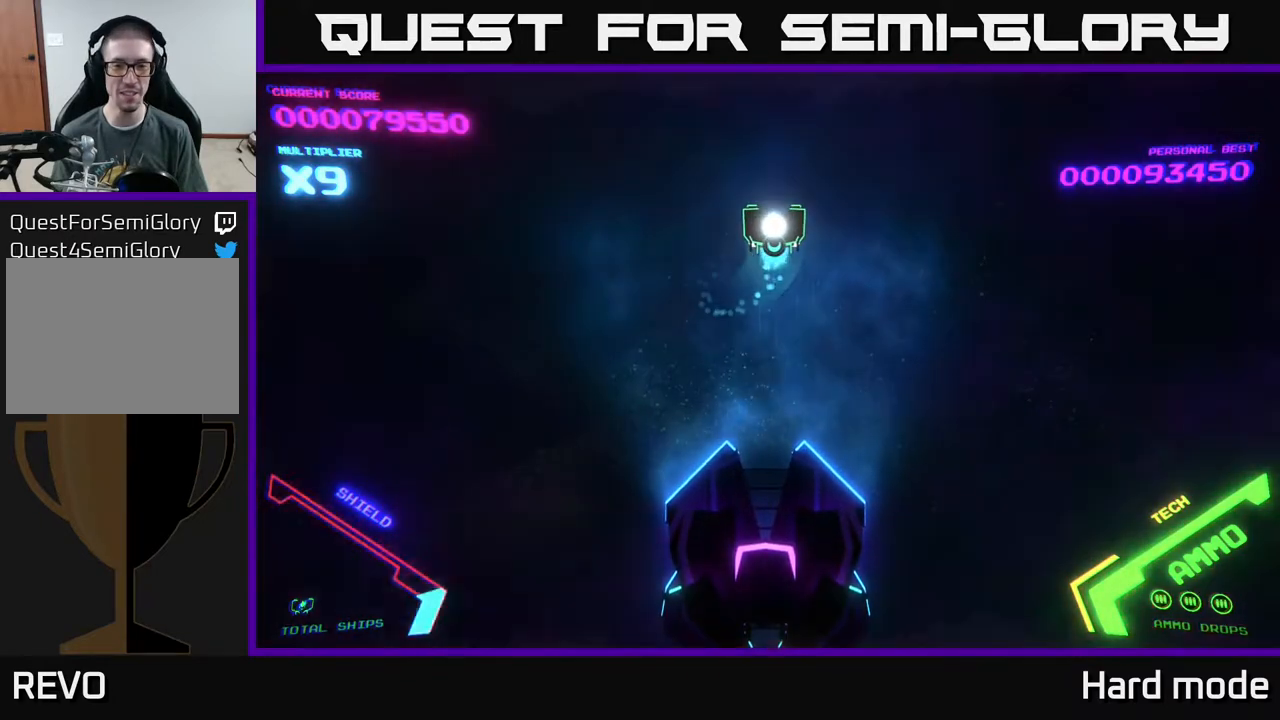
{"buttons": [], "left_stick": "center", "events": []}
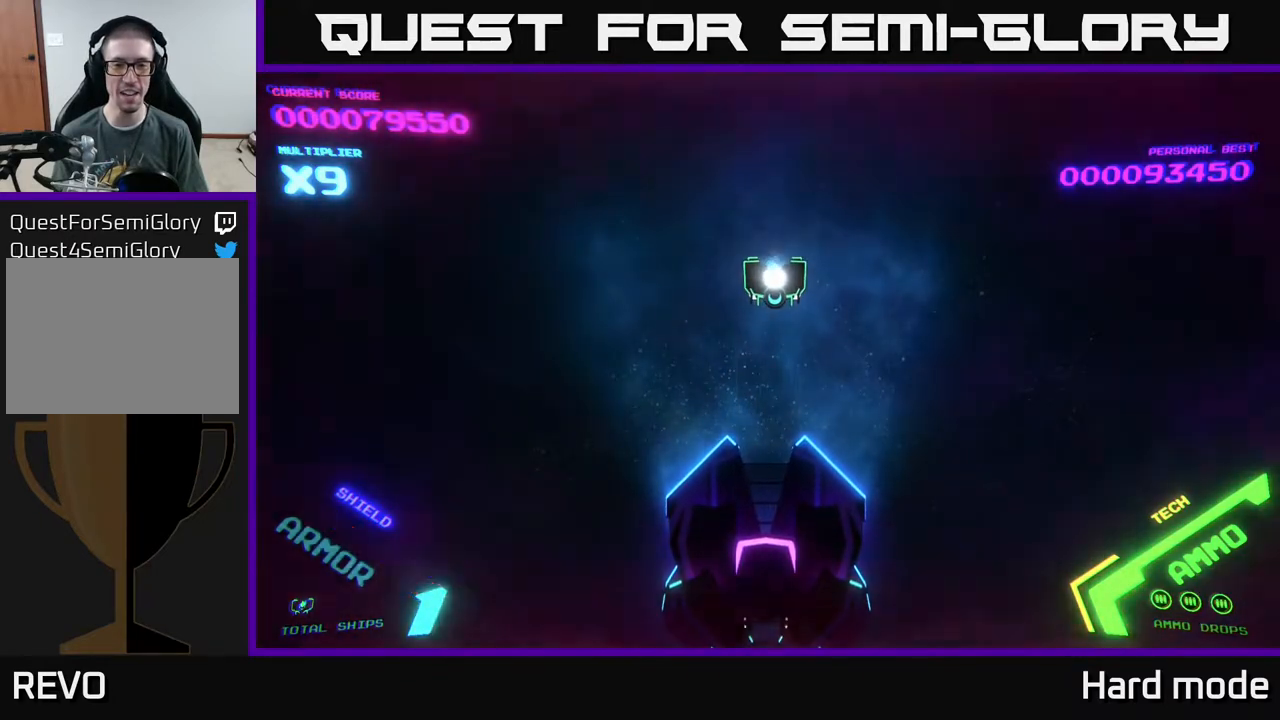
{"buttons": [], "left_stick": "center", "events": []}
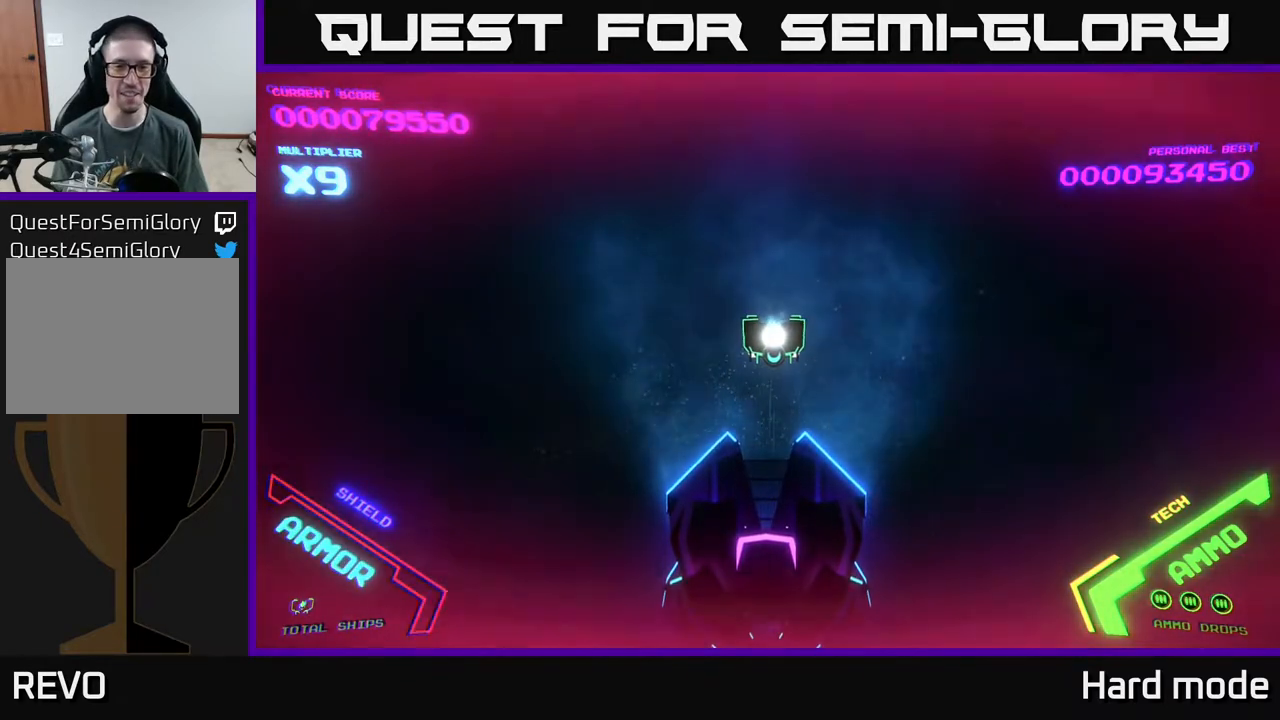
{"buttons": [], "left_stick": "center", "events": []}
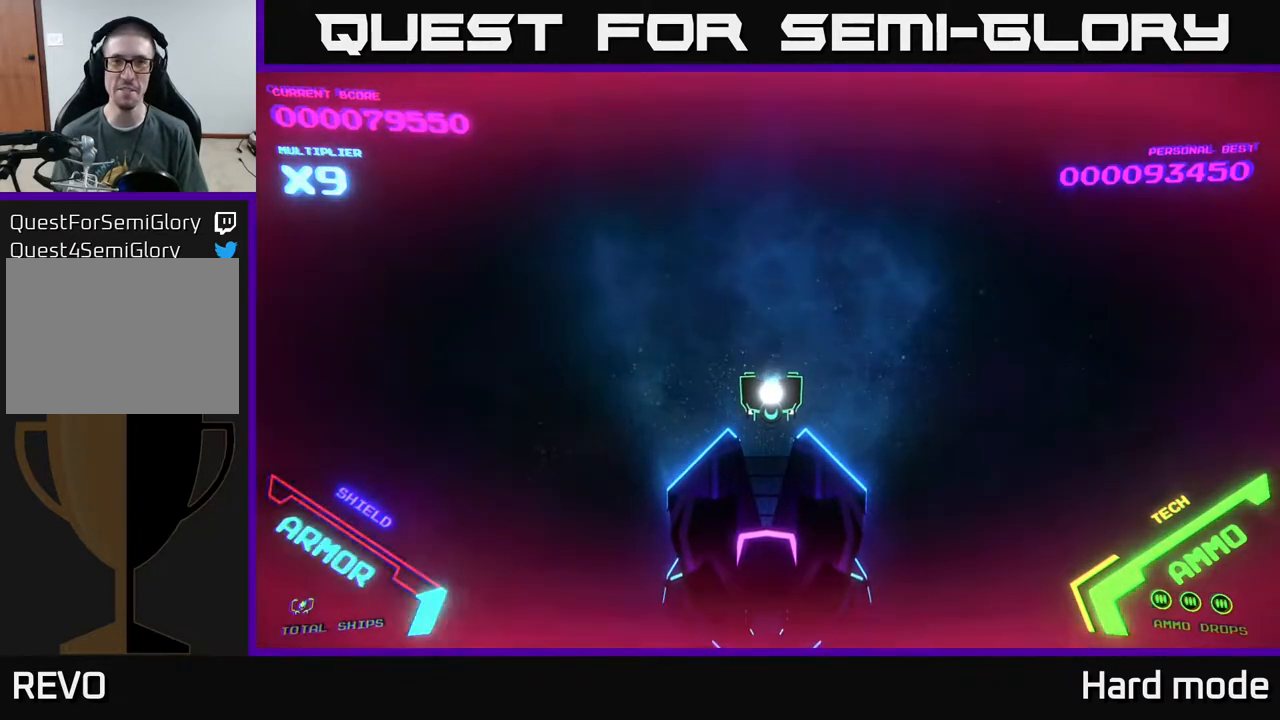
{"buttons": [], "left_stick": "center", "events": []}
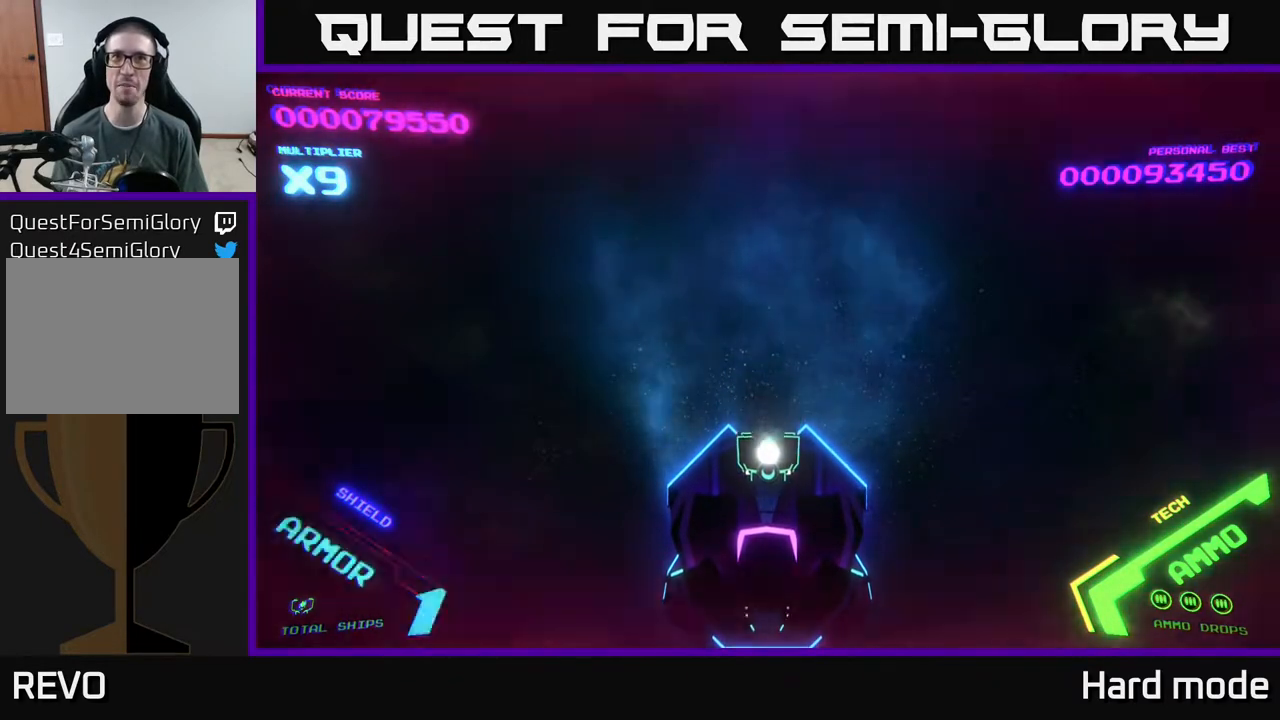
{"buttons": [], "left_stick": "center", "events": []}